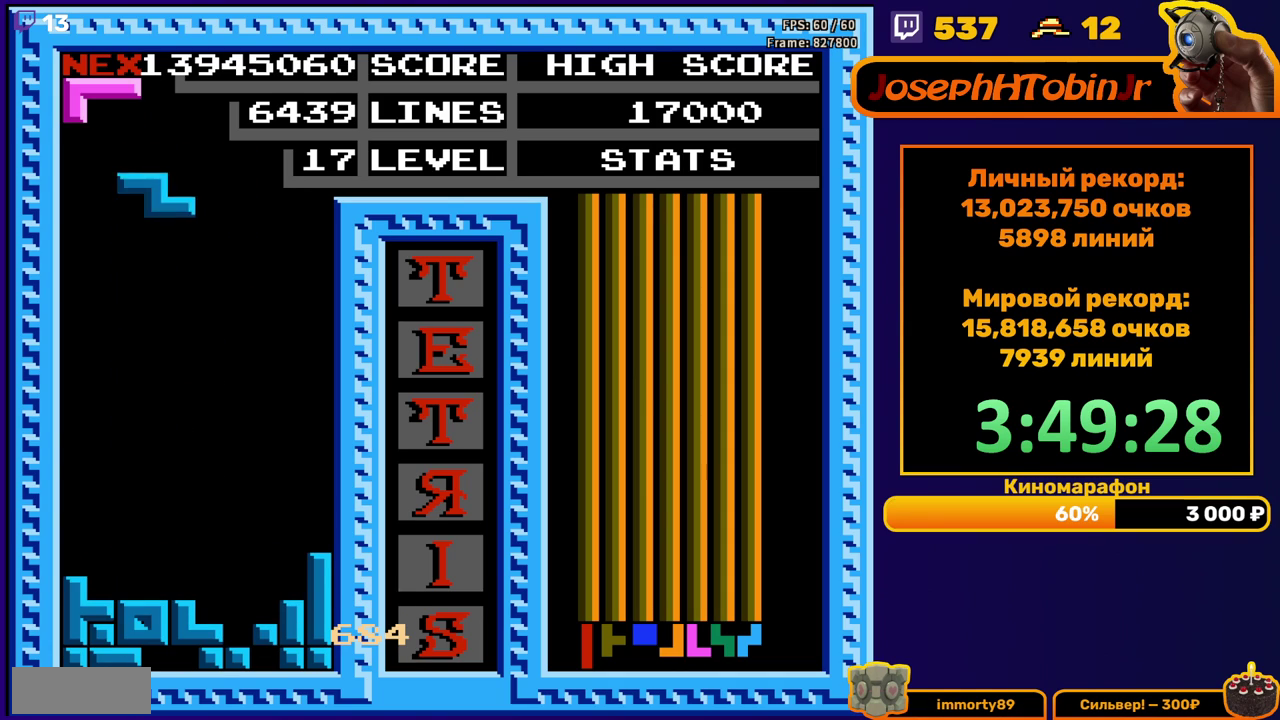
Gameplay with a controller (Nintendo layout); each line is a JSON object with the inputs held at the frame after it. "events" lists button and stick changes between this image and that frame as [ms after this image, input, new state], when the widget could be followed in between. Not read: L3 R3.
{"buttons": [], "events": [[200, "DPAD_DOWN", "down"], [200, "DPAD_LEFT", "up"], [483, "DPAD_DOWN", "up"]]}
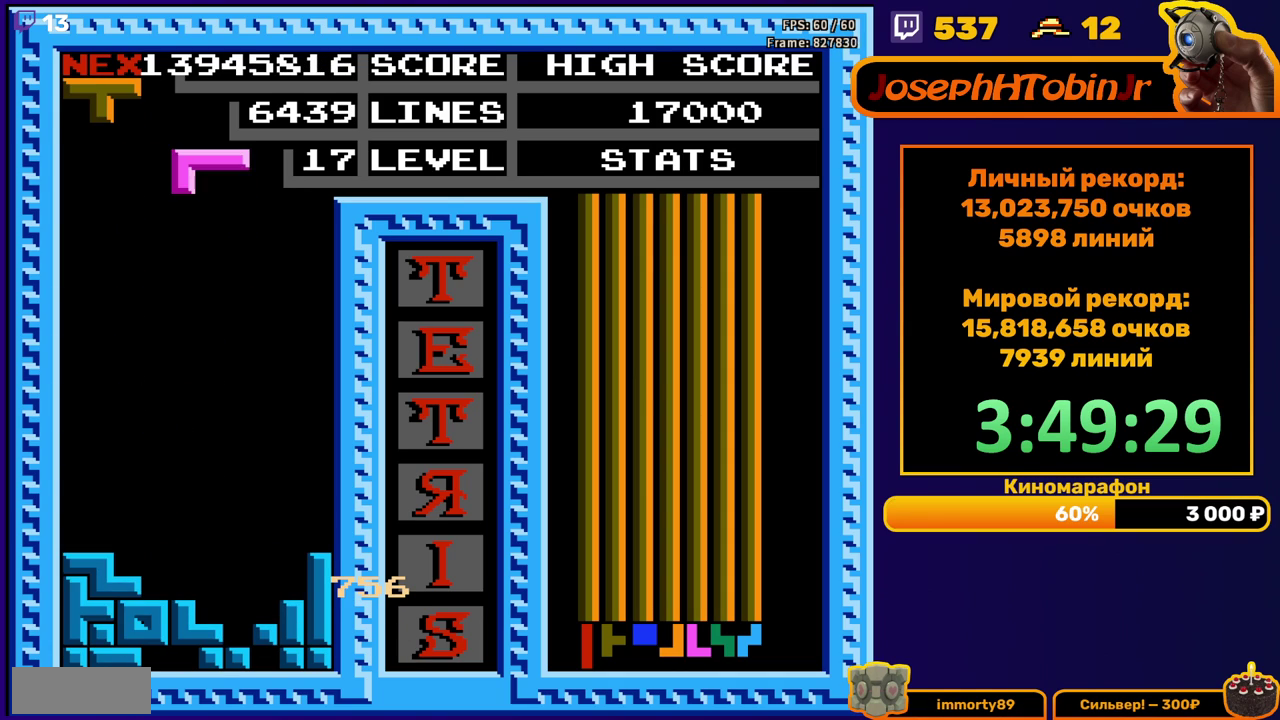
{"buttons": ["A", "DPAD_DOWN"], "events": [[83, "DPAD_RIGHT", "down"], [150, "DPAD_RIGHT", "up"], [267, "DPAD_DOWN", "down"], [283, "A", "down"], [333, "A", "up"], [417, "A", "down"]]}
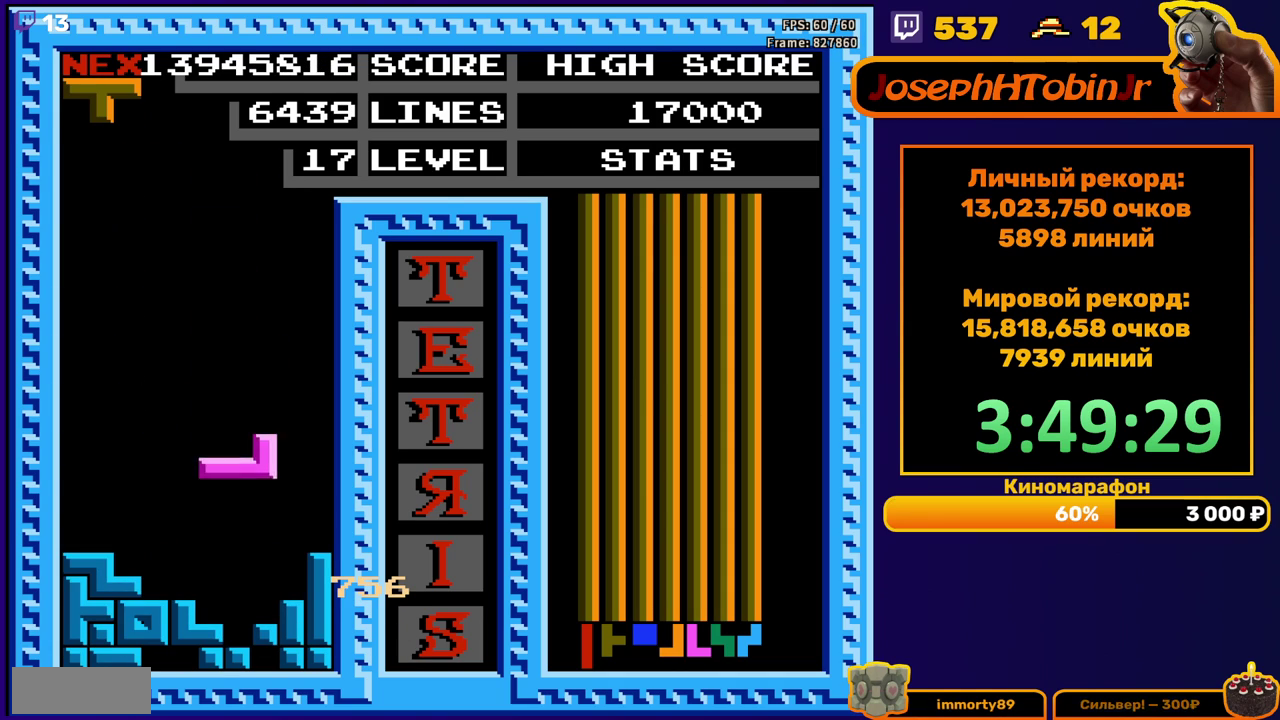
{"buttons": [], "events": [[17, "A", "up"], [217, "DPAD_DOWN", "up"]]}
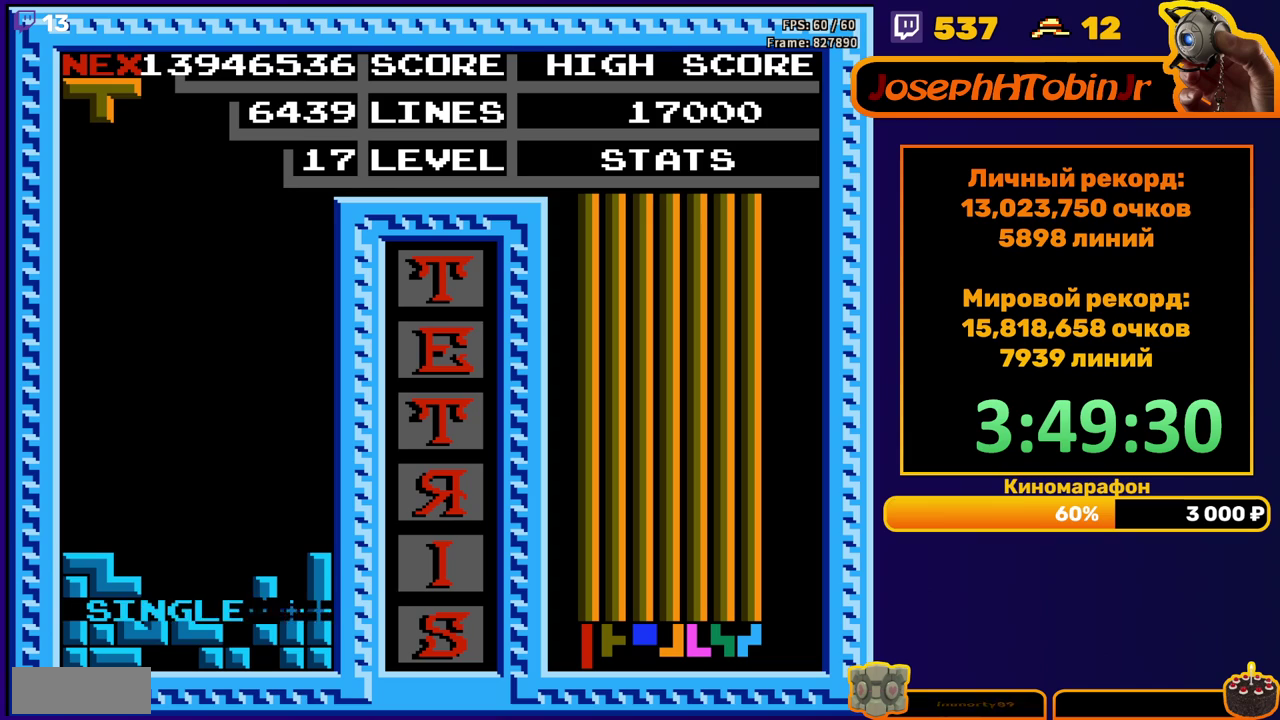
{"buttons": ["A", "DPAD_DOWN"], "events": [[133, "DPAD_RIGHT", "down"], [200, "DPAD_RIGHT", "up"], [350, "DPAD_DOWN", "down"], [483, "A", "down"]]}
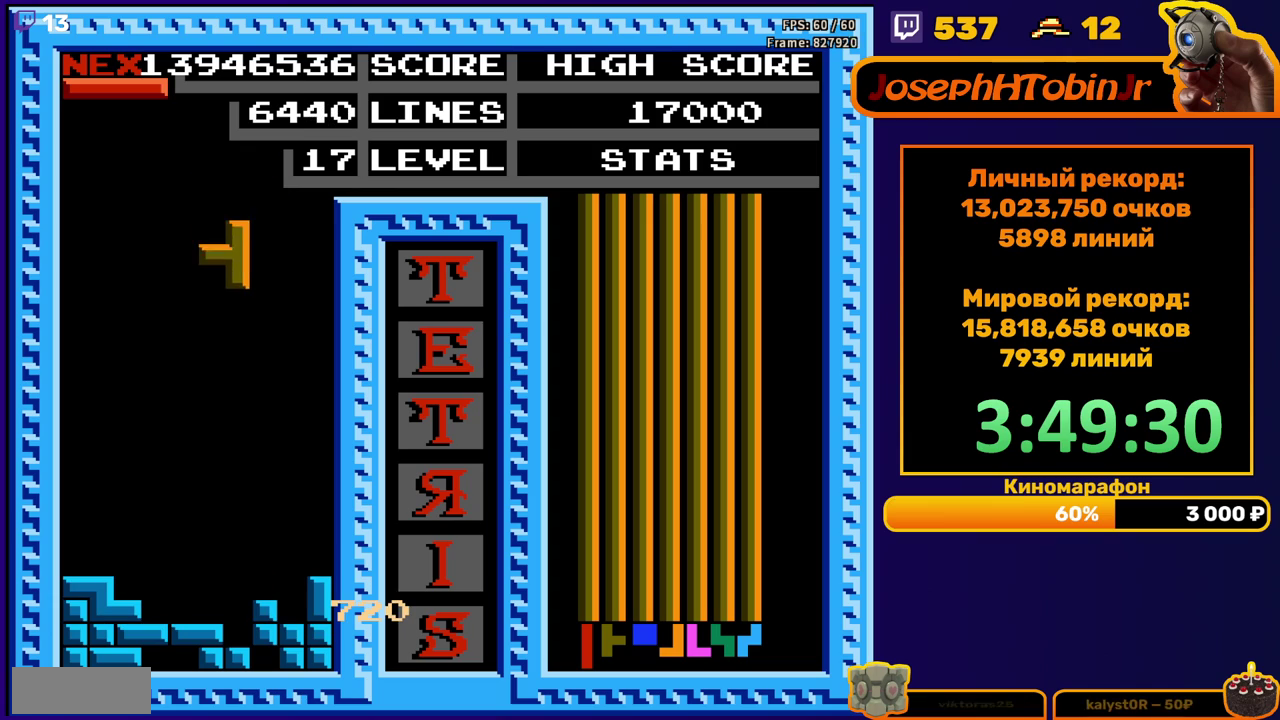
{"buttons": [], "events": [[67, "A", "up"], [333, "DPAD_DOWN", "up"]]}
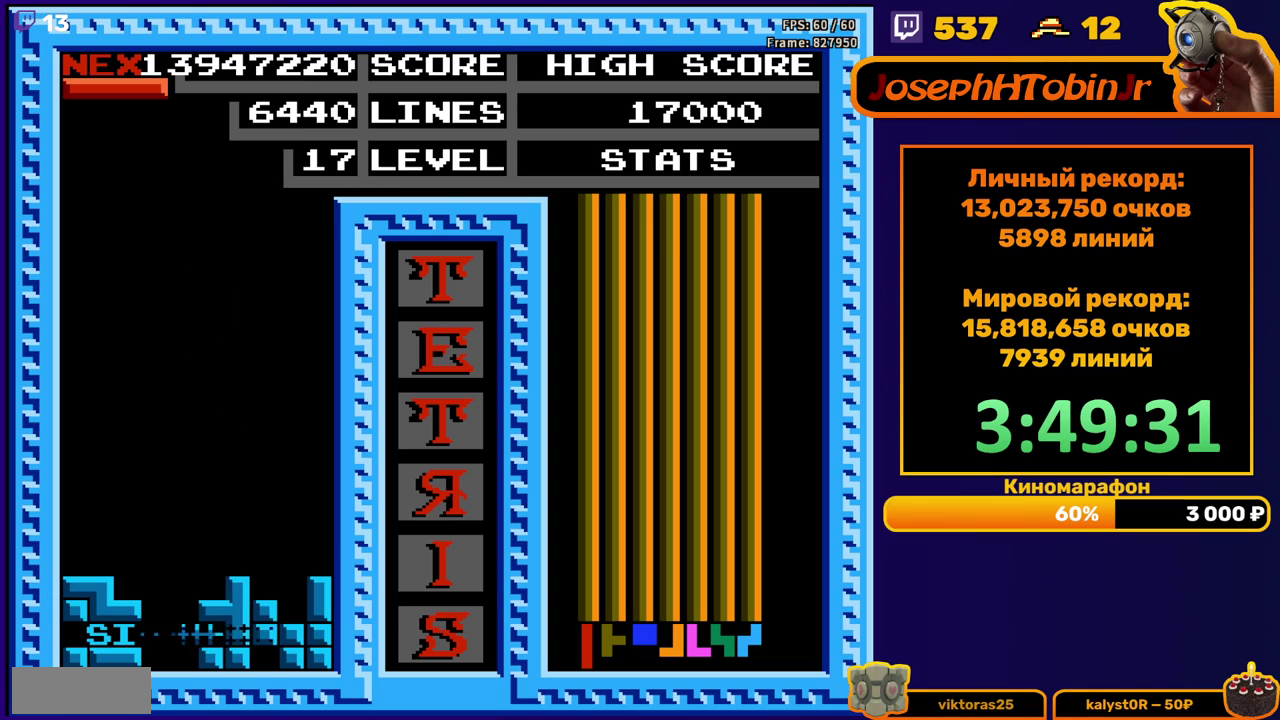
{"buttons": ["DPAD_RIGHT"], "events": [[267, "DPAD_RIGHT", "down"], [350, "B", "down"], [450, "B", "up"]]}
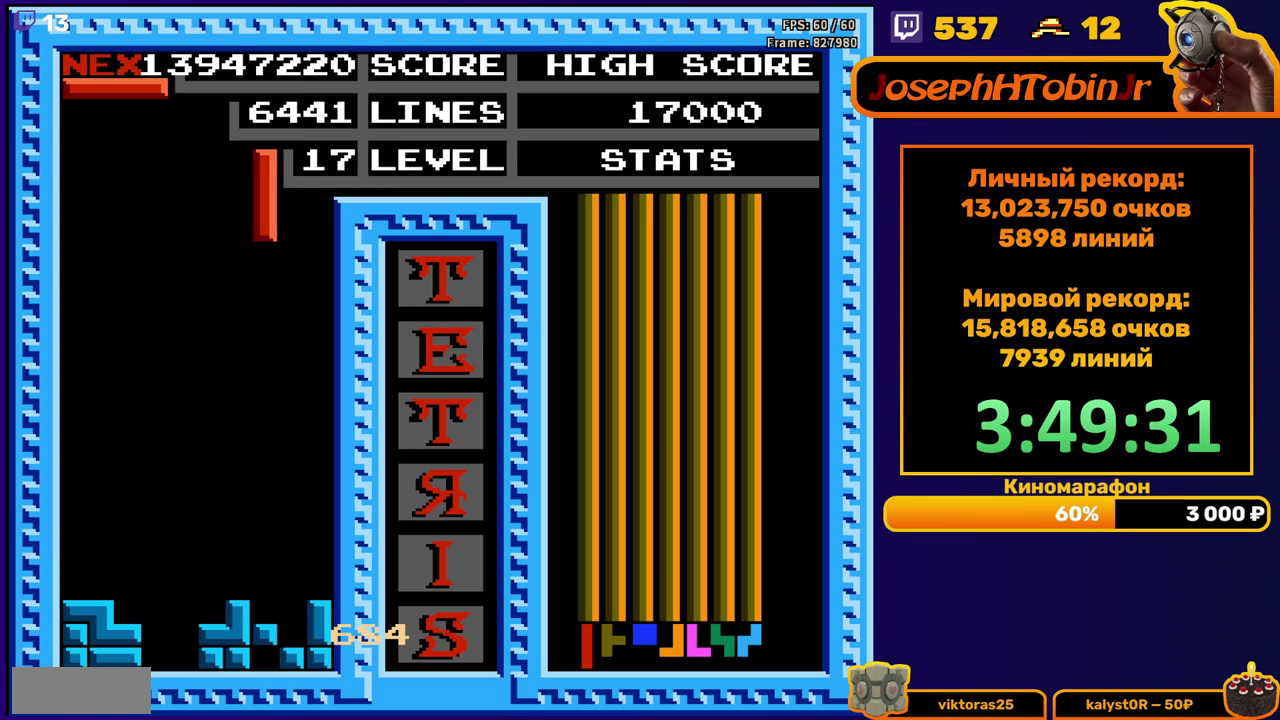
{"buttons": ["DPAD_DOWN"], "events": [[100, "DPAD_RIGHT", "up"], [233, "DPAD_DOWN", "down"]]}
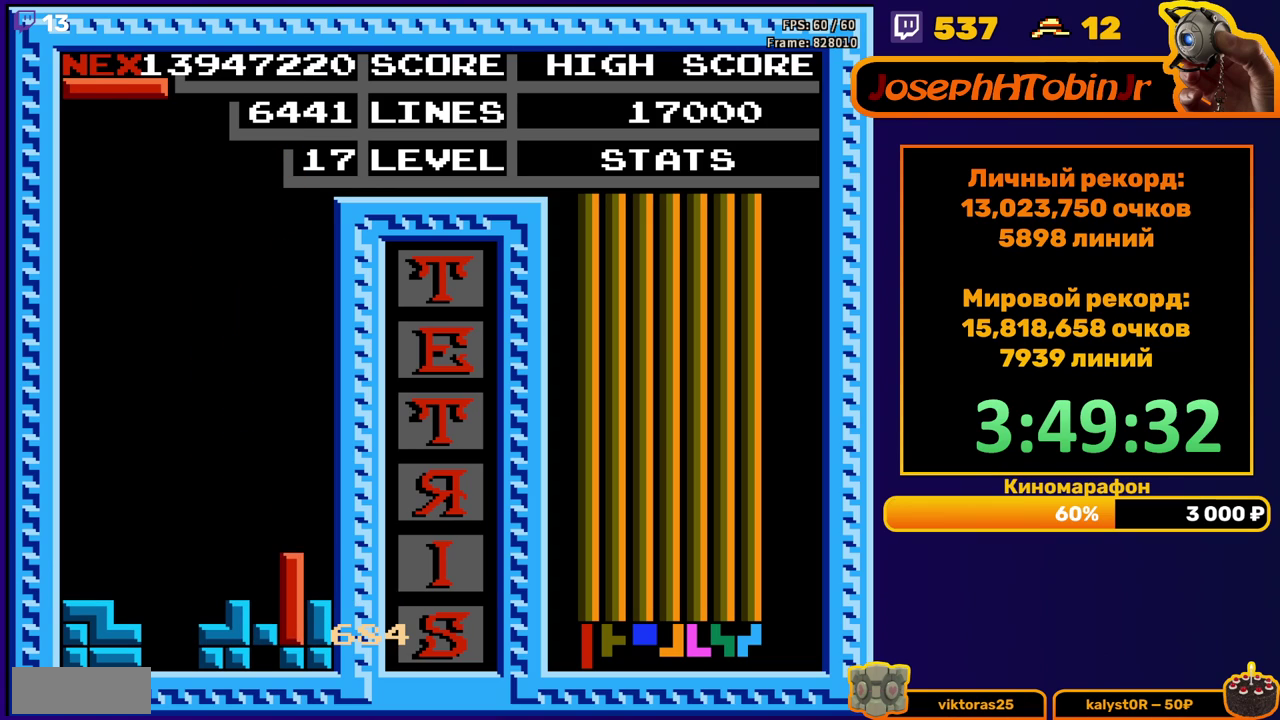
{"buttons": ["DPAD_RIGHT"], "events": [[33, "DPAD_DOWN", "up"], [117, "DPAD_RIGHT", "down"], [150, "B", "down"], [250, "B", "up"]]}
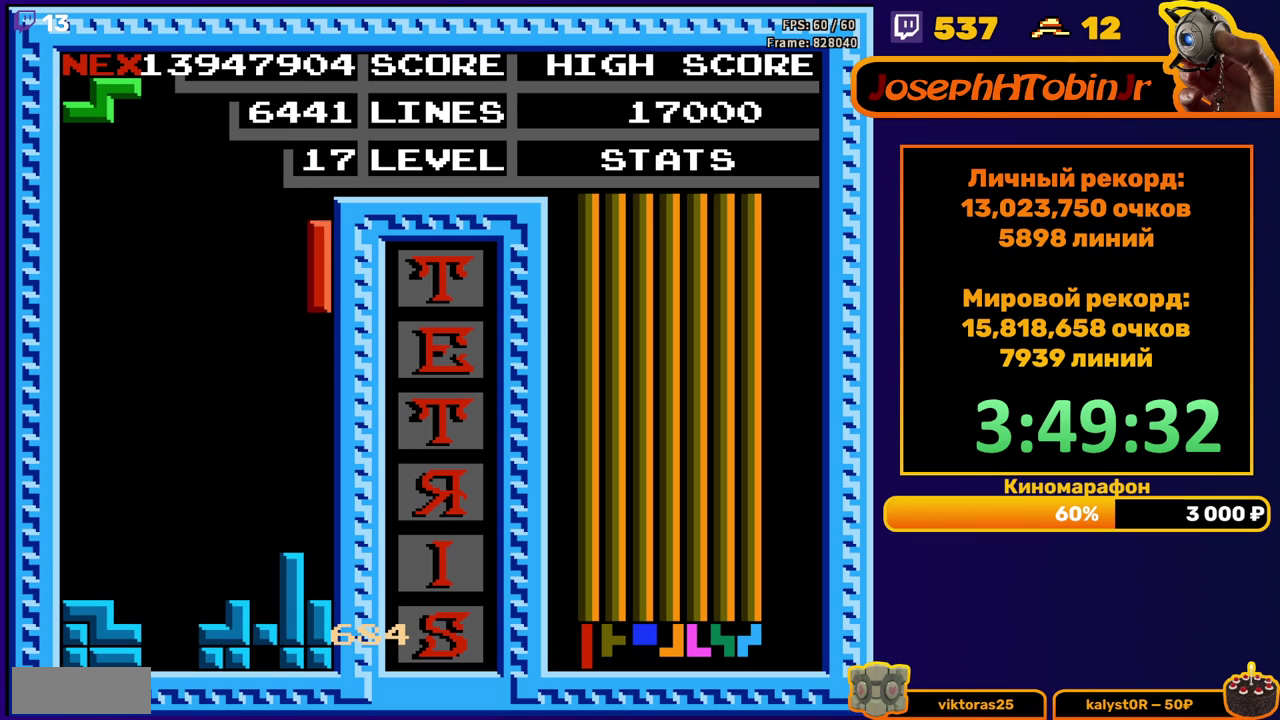
{"buttons": ["A", "DPAD_LEFT"], "events": [[100, "DPAD_RIGHT", "up"], [117, "DPAD_DOWN", "down"], [350, "DPAD_DOWN", "up"], [417, "DPAD_LEFT", "down"], [500, "A", "down"]]}
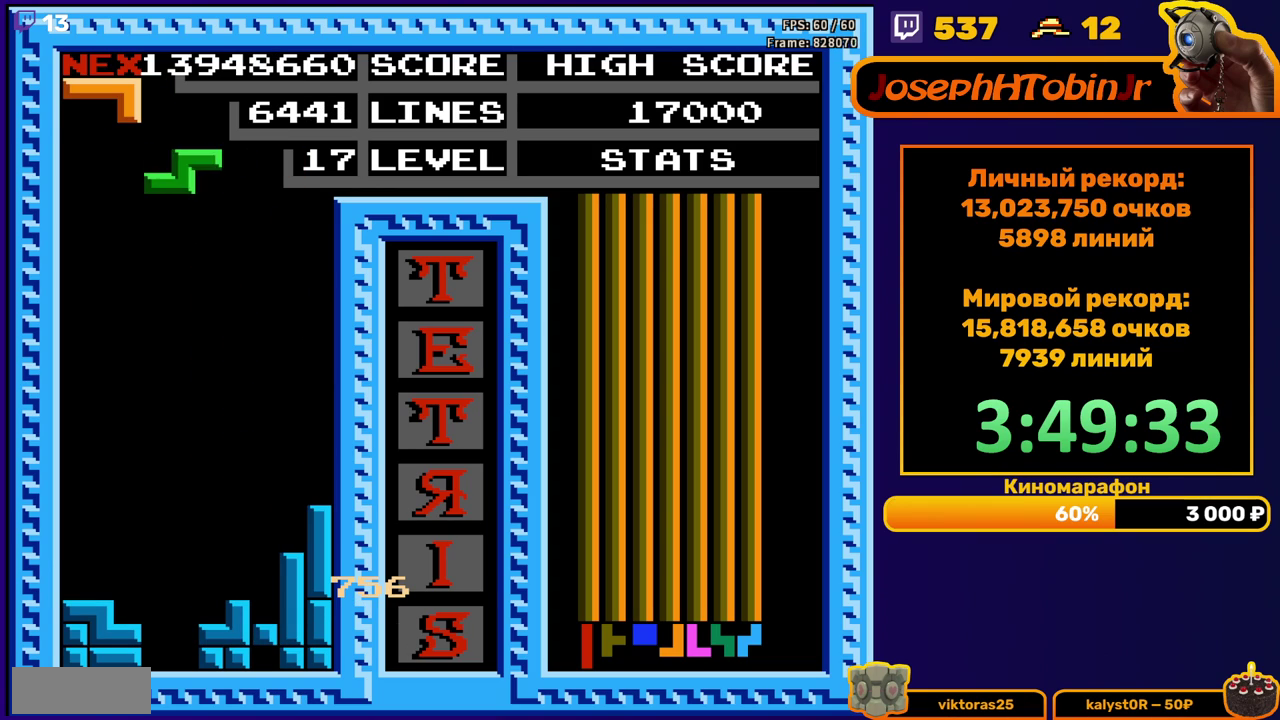
{"buttons": ["DPAD_DOWN"], "events": [[50, "A", "up"], [217, "DPAD_LEFT", "up"], [300, "DPAD_DOWN", "down"]]}
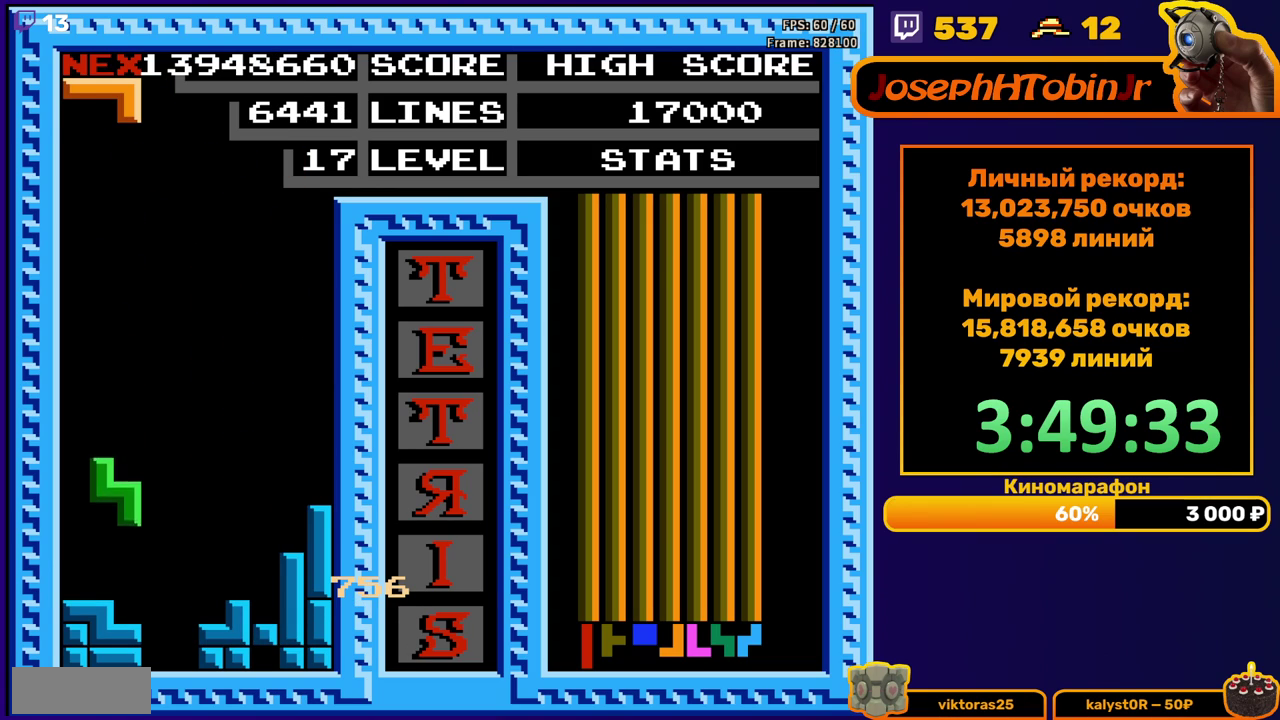
{"buttons": ["DPAD_LEFT"], "events": [[133, "DPAD_DOWN", "up"], [183, "DPAD_LEFT", "down"], [250, "B", "down"], [333, "B", "up"]]}
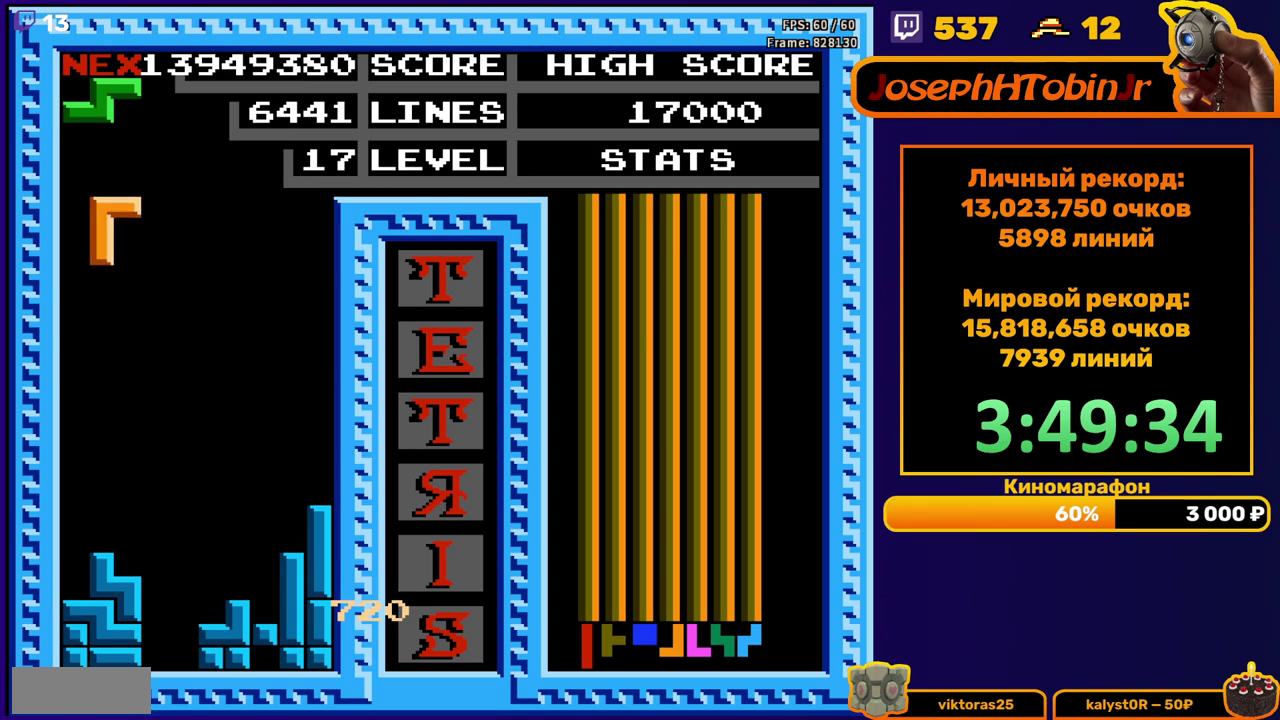
{"buttons": [], "events": [[150, "DPAD_DOWN", "down"], [150, "DPAD_LEFT", "up"], [417, "DPAD_DOWN", "up"]]}
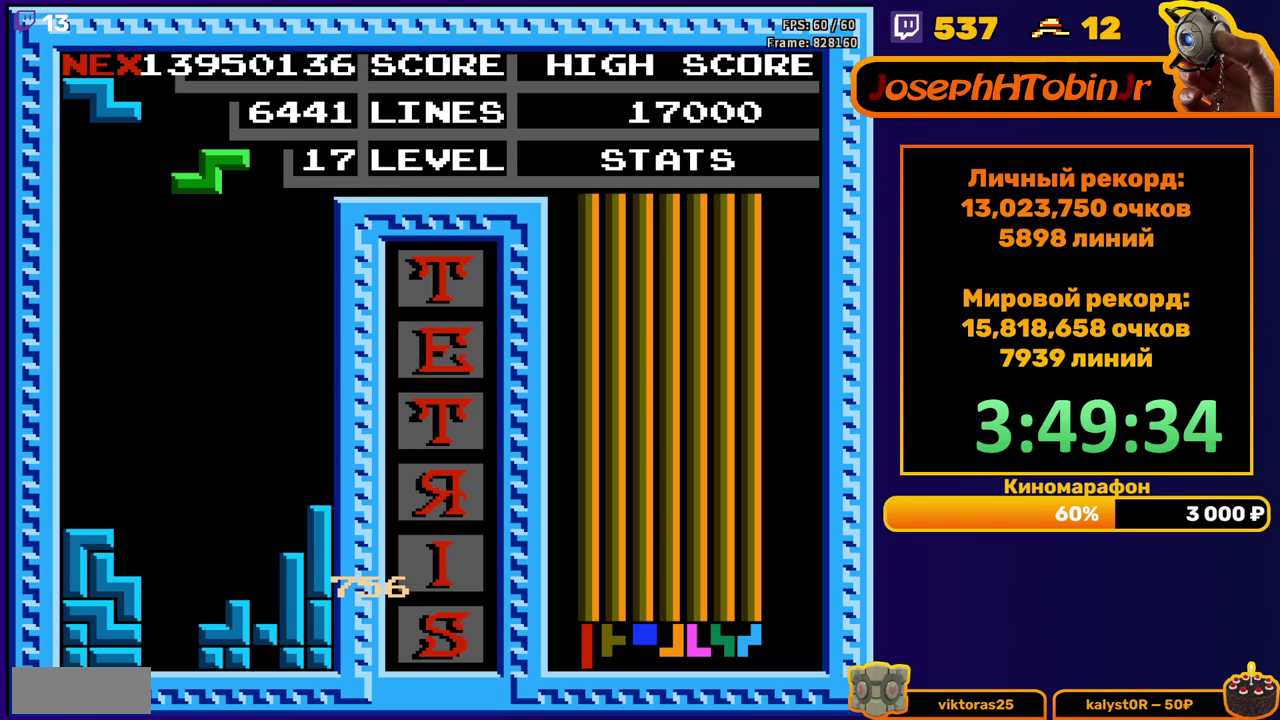
{"buttons": ["A"], "events": [[433, "DPAD_RIGHT", "down"], [467, "A", "down"], [483, "DPAD_RIGHT", "up"]]}
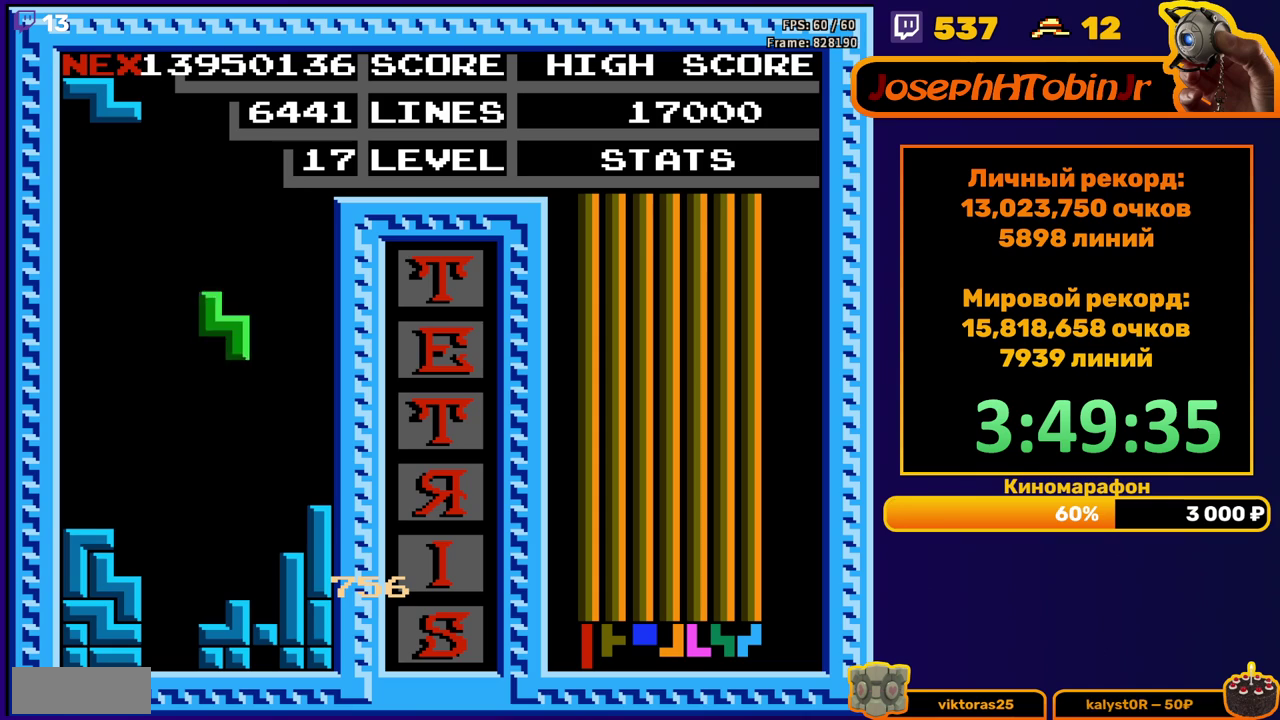
{"buttons": [], "events": [[50, "A", "up"], [67, "DPAD_RIGHT", "down"], [133, "DPAD_RIGHT", "up"], [233, "DPAD_DOWN", "down"], [467, "DPAD_DOWN", "up"]]}
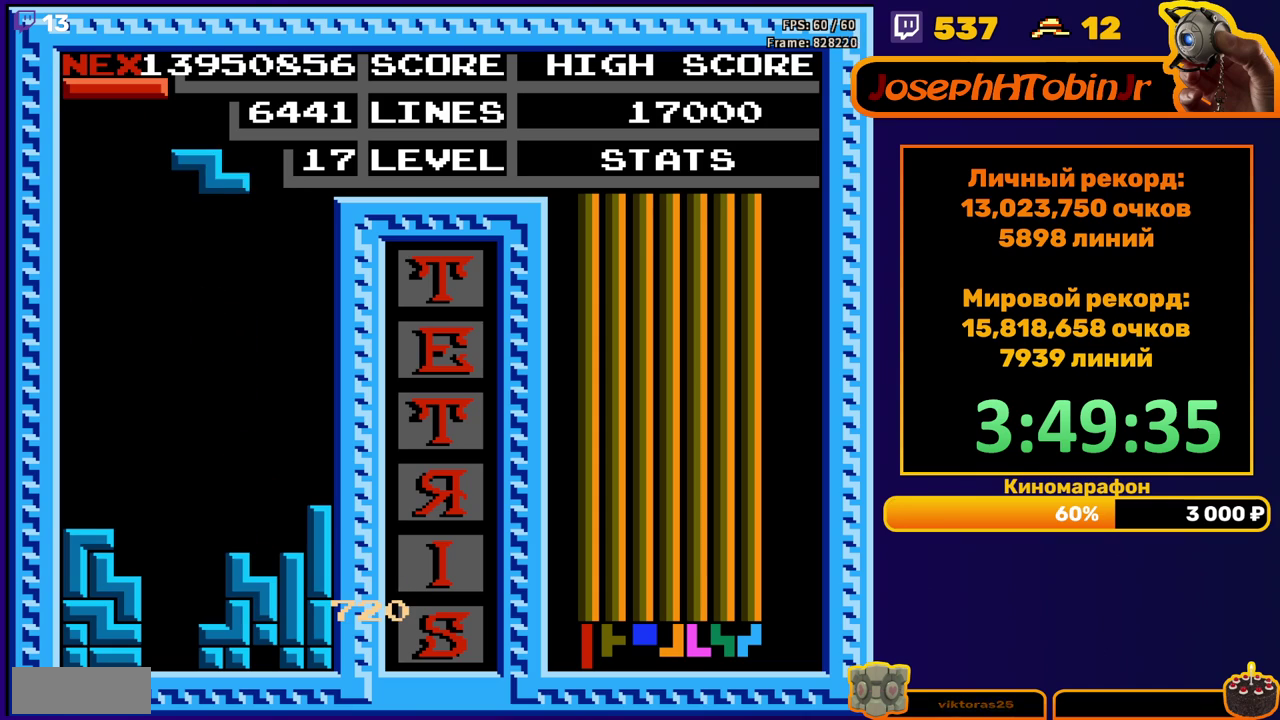
{"buttons": ["DPAD_DOWN"], "events": [[67, "DPAD_RIGHT", "down"], [133, "A", "down"], [233, "A", "up"], [383, "DPAD_RIGHT", "up"], [483, "DPAD_DOWN", "down"]]}
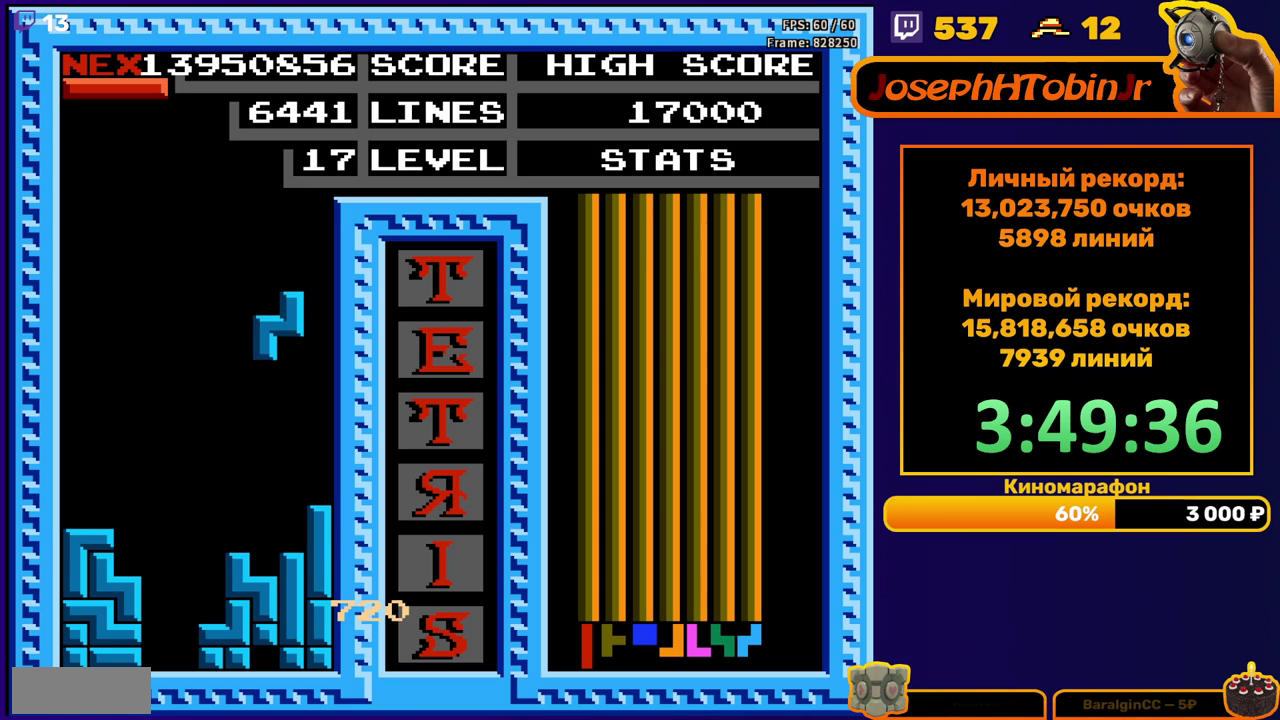
{"buttons": [], "events": [[200, "DPAD_DOWN", "up"], [283, "DPAD_LEFT", "down"], [367, "DPAD_LEFT", "up"]]}
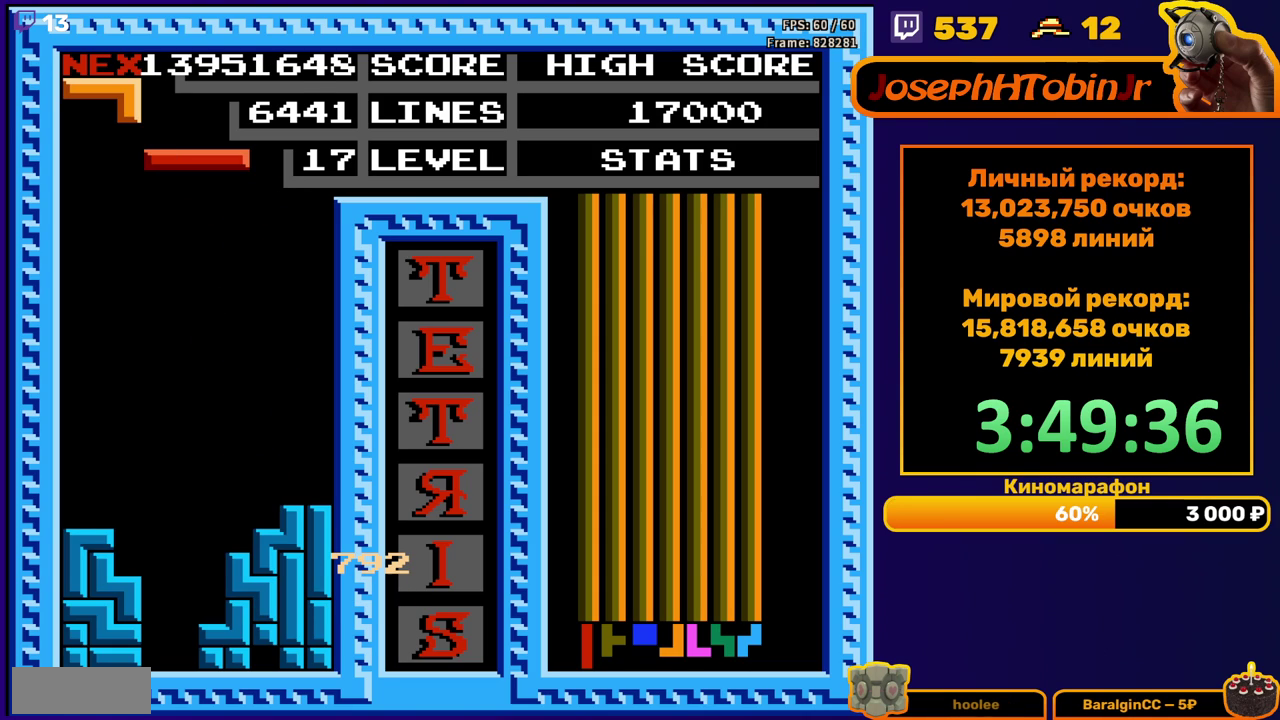
{"buttons": ["DPAD_DOWN"], "events": [[150, "B", "down"], [250, "B", "up"], [317, "DPAD_LEFT", "down"], [367, "DPAD_LEFT", "up"], [450, "DPAD_DOWN", "down"]]}
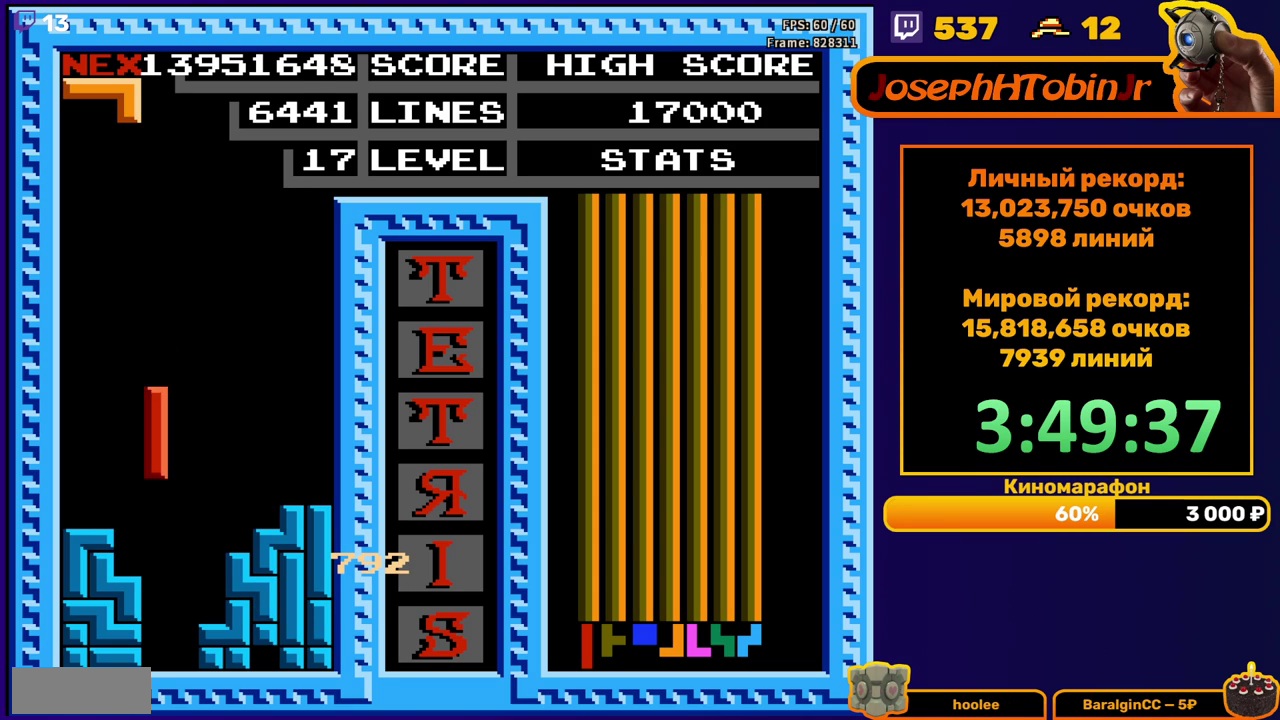
{"buttons": ["DPAD_DOWN"], "events": [[183, "DPAD_DOWN", "up"], [267, "DPAD_DOWN", "down"], [300, "B", "down"], [400, "B", "up"]]}
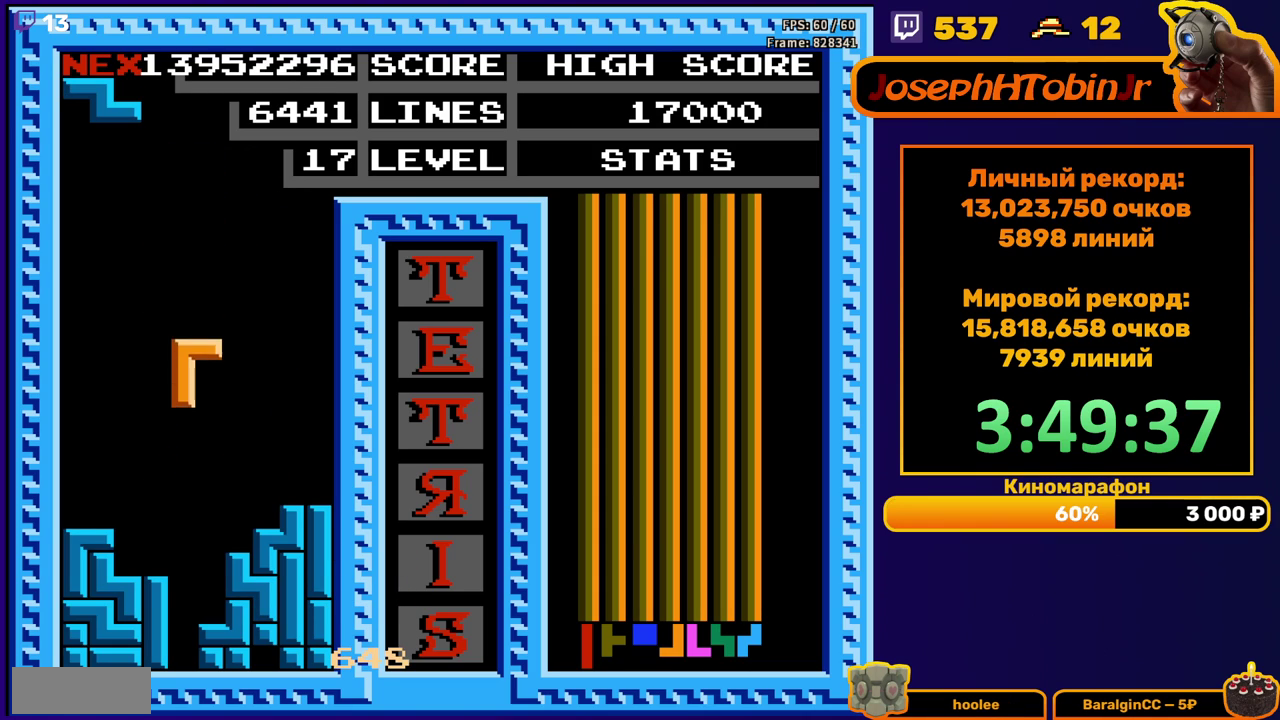
{"buttons": [], "events": [[283, "DPAD_DOWN", "up"]]}
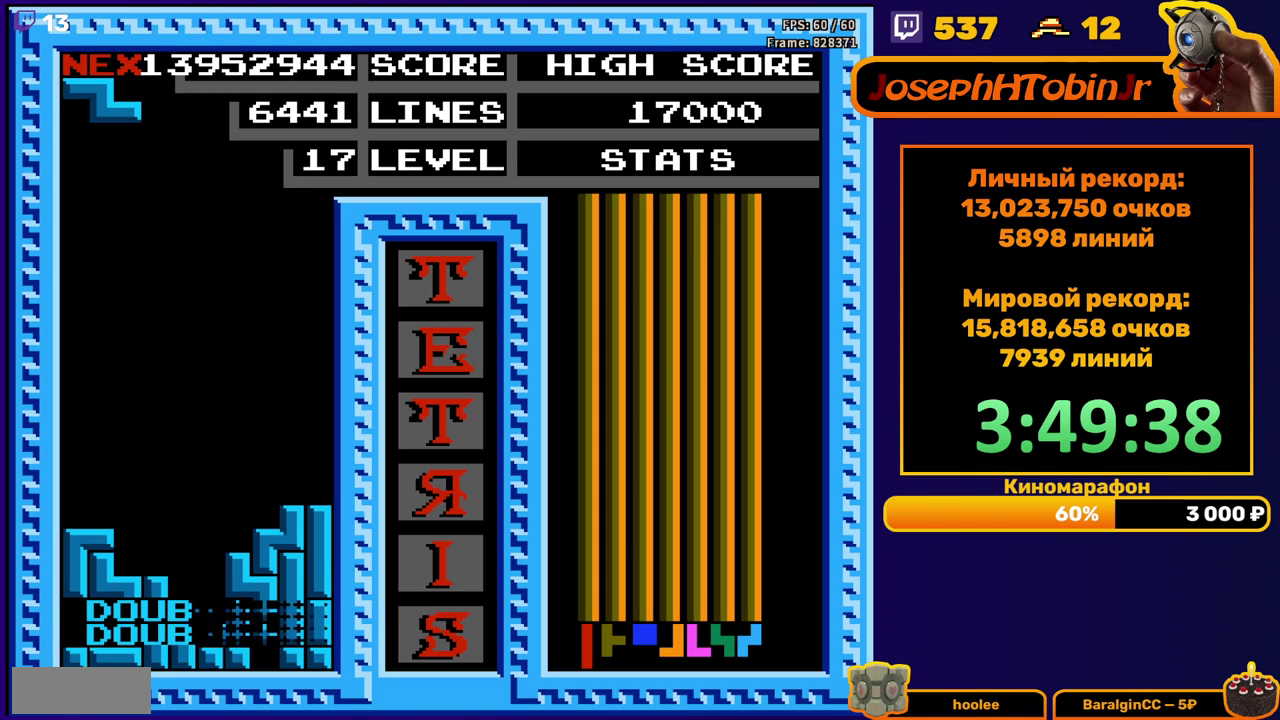
{"buttons": [], "events": []}
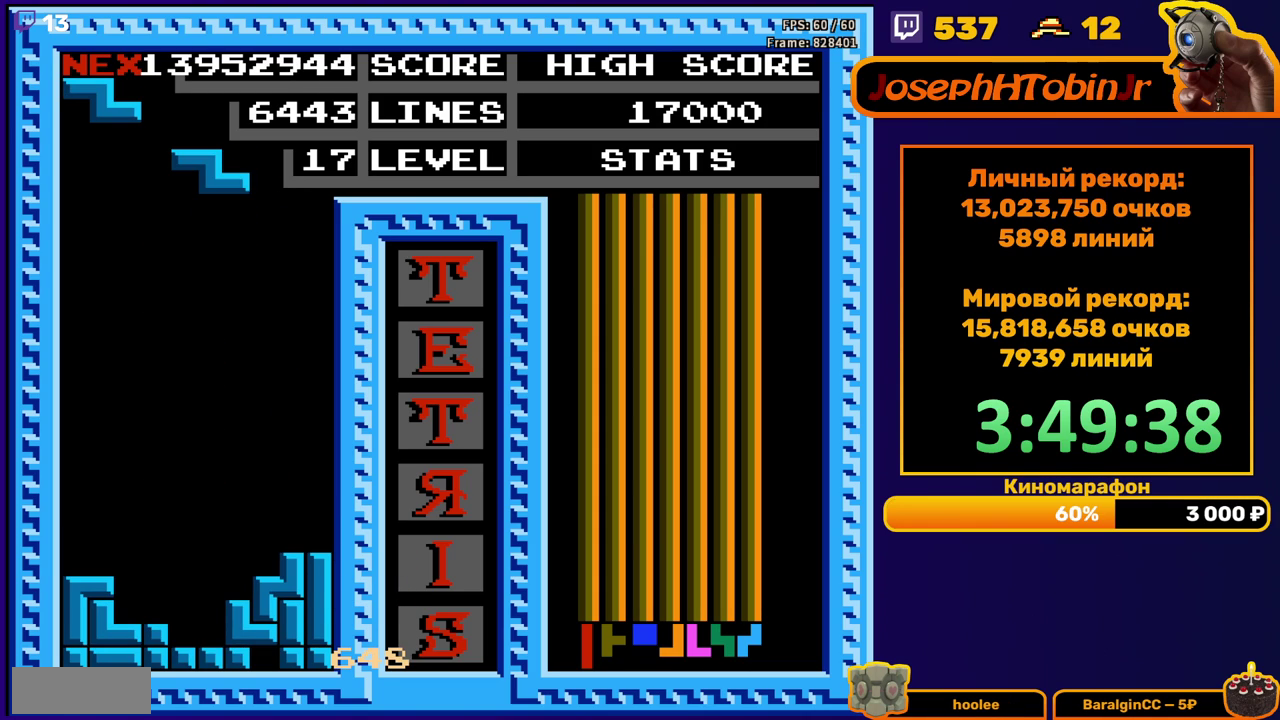
{"buttons": ["DPAD_DOWN"], "events": [[50, "DPAD_LEFT", "down"], [117, "DPAD_LEFT", "up"], [267, "DPAD_DOWN", "down"]]}
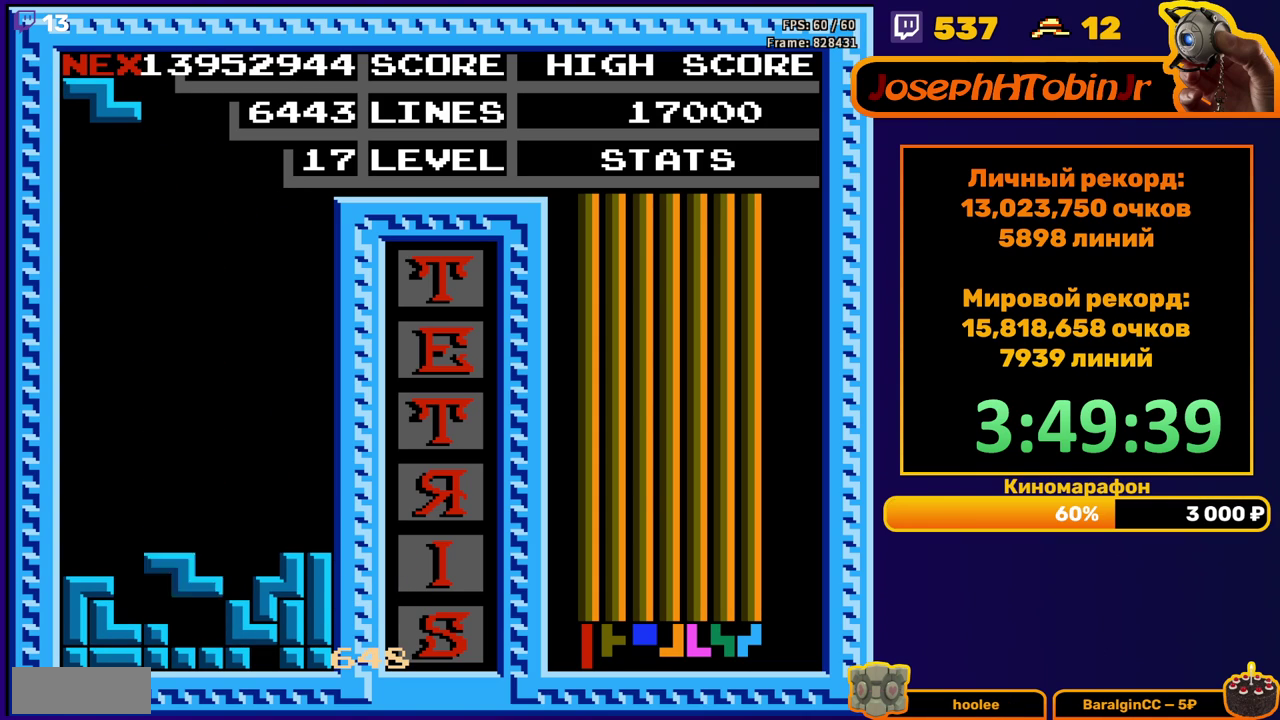
{"buttons": [], "events": [[167, "DPAD_DOWN", "up"]]}
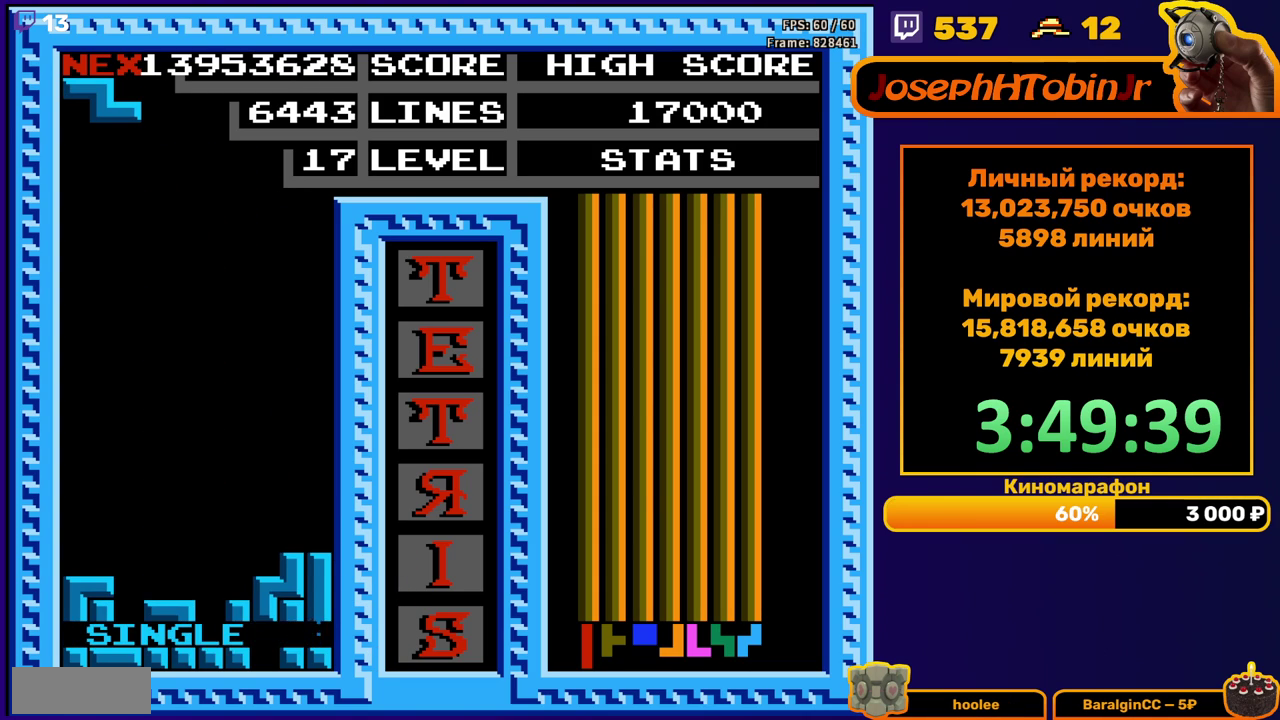
{"buttons": ["DPAD_DOWN"], "events": [[133, "DPAD_LEFT", "down"], [200, "DPAD_LEFT", "up"], [250, "DPAD_LEFT", "down"], [283, "A", "down"], [317, "DPAD_LEFT", "up"], [367, "A", "up"], [400, "DPAD_DOWN", "down"]]}
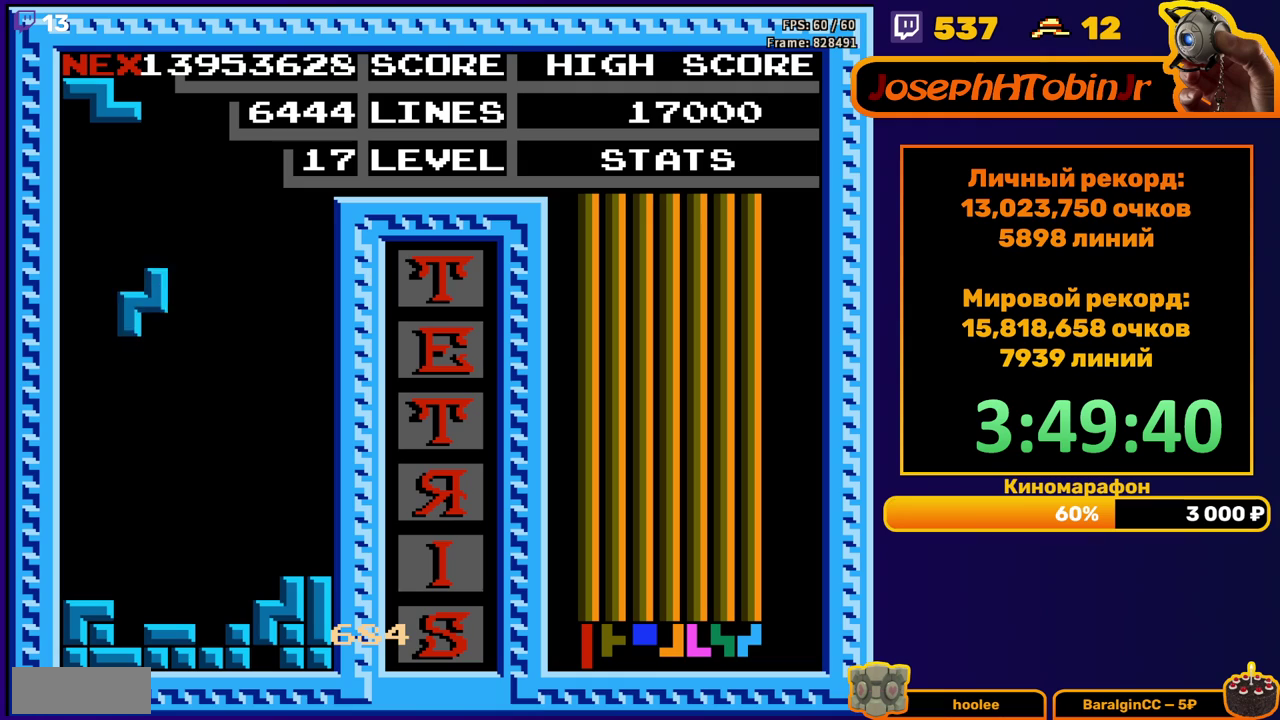
{"buttons": ["DPAD_LEFT"], "events": [[250, "DPAD_DOWN", "up"], [317, "DPAD_LEFT", "down"], [350, "A", "down"], [433, "A", "up"]]}
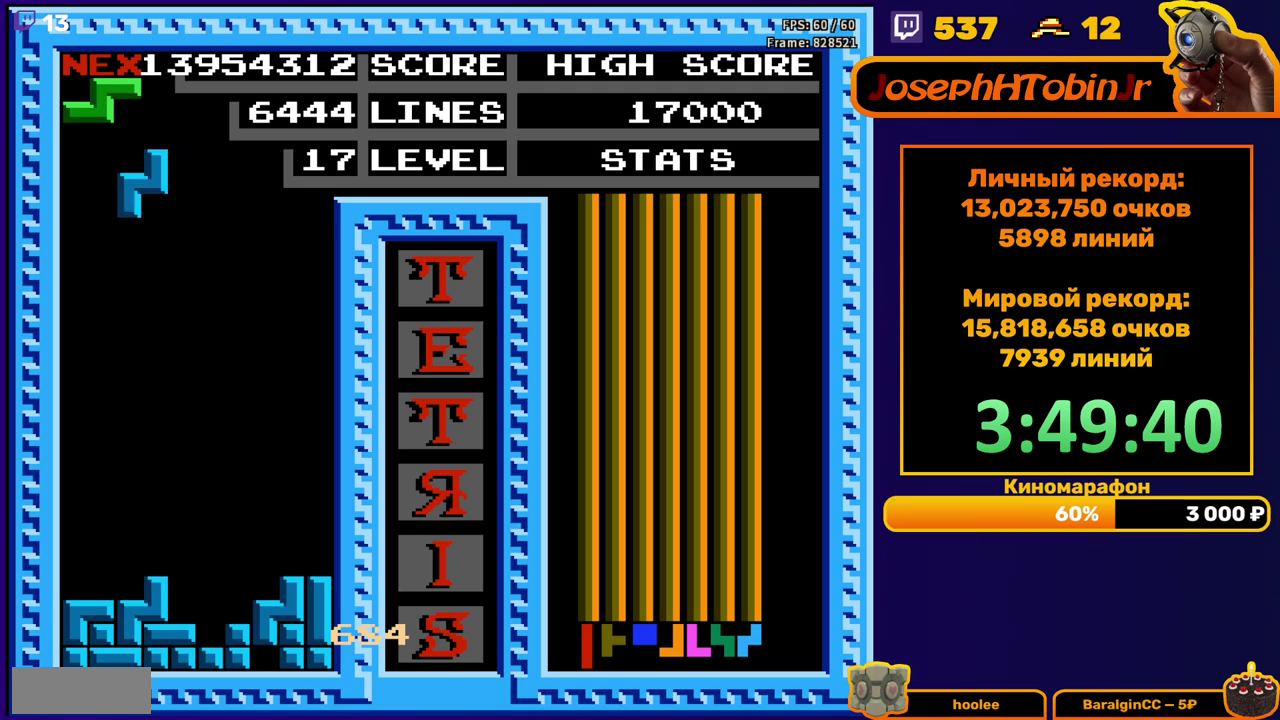
{"buttons": [], "events": [[67, "DPAD_LEFT", "up"], [217, "DPAD_DOWN", "down"], [500, "DPAD_DOWN", "up"]]}
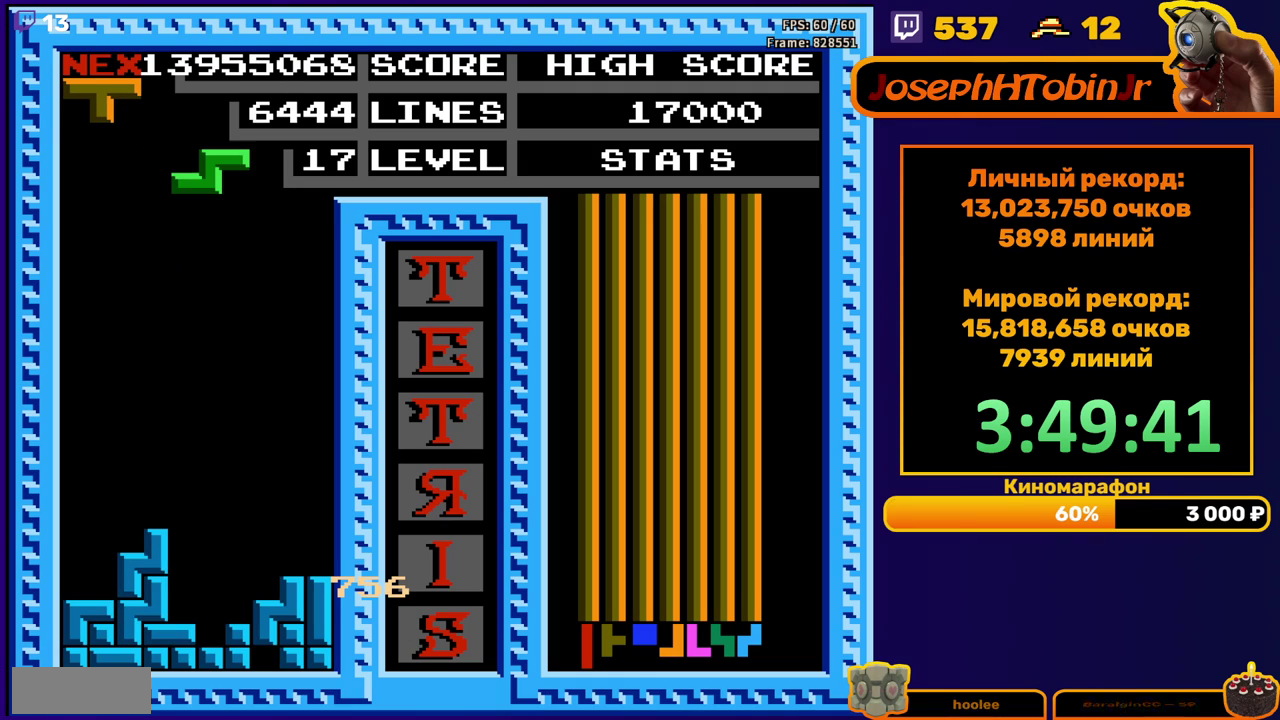
{"buttons": ["DPAD_DOWN"], "events": [[233, "DPAD_DOWN", "down"], [250, "A", "down"], [350, "A", "up"]]}
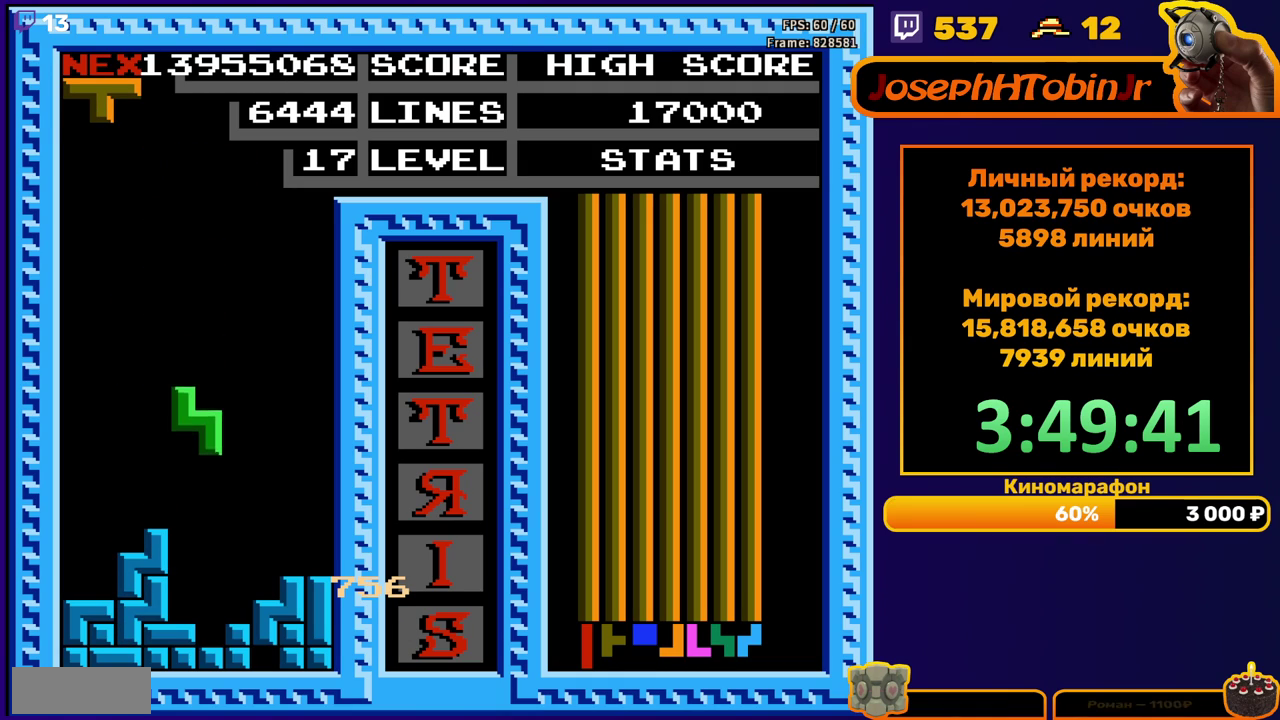
{"buttons": [], "events": [[233, "DPAD_DOWN", "up"]]}
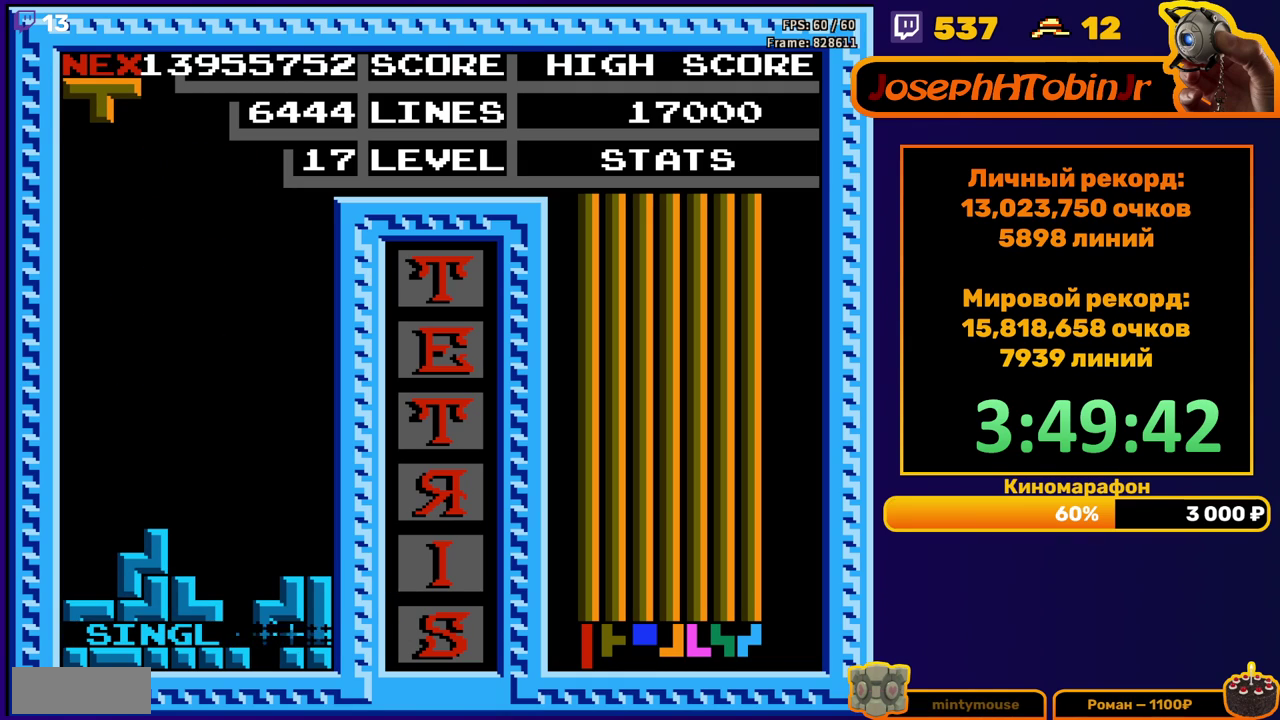
{"buttons": ["B"], "events": [[250, "DPAD_LEFT", "down"], [300, "DPAD_LEFT", "up"], [367, "DPAD_LEFT", "down"], [450, "DPAD_LEFT", "up"], [483, "B", "down"]]}
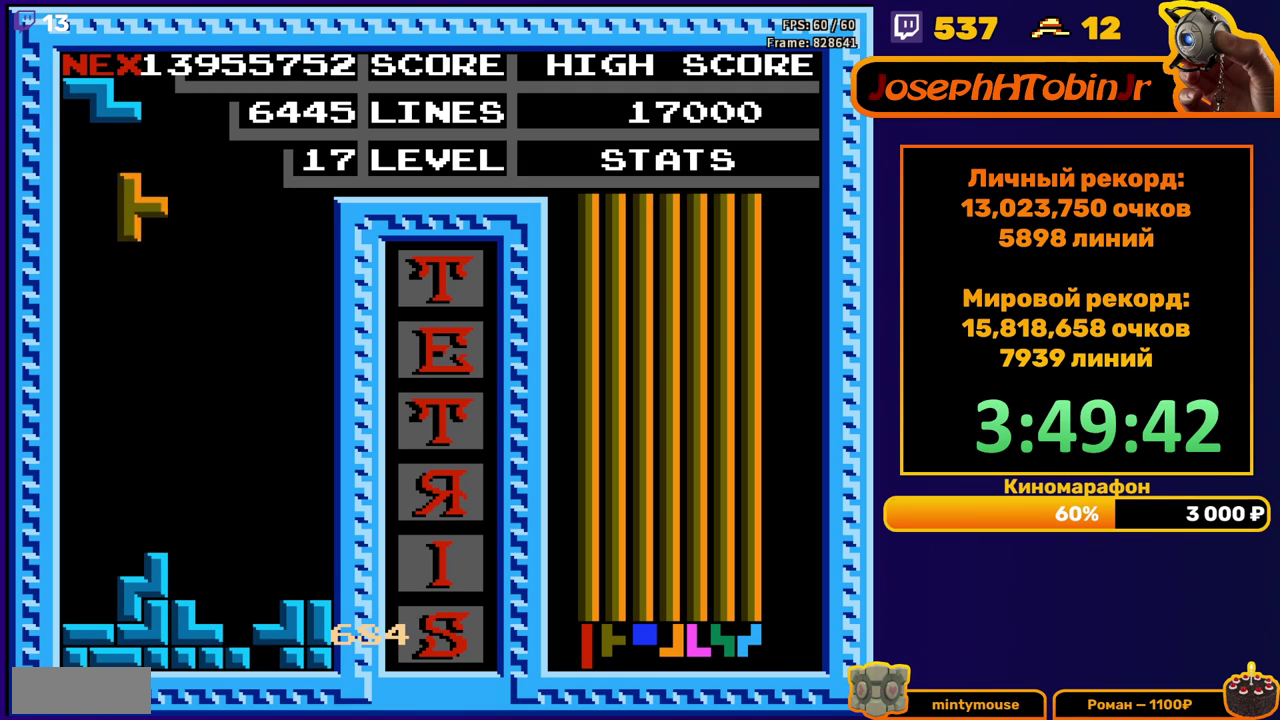
{"buttons": ["DPAD_RIGHT"], "events": [[33, "DPAD_DOWN", "down"], [83, "B", "up"], [367, "DPAD_DOWN", "up"], [450, "DPAD_RIGHT", "down"]]}
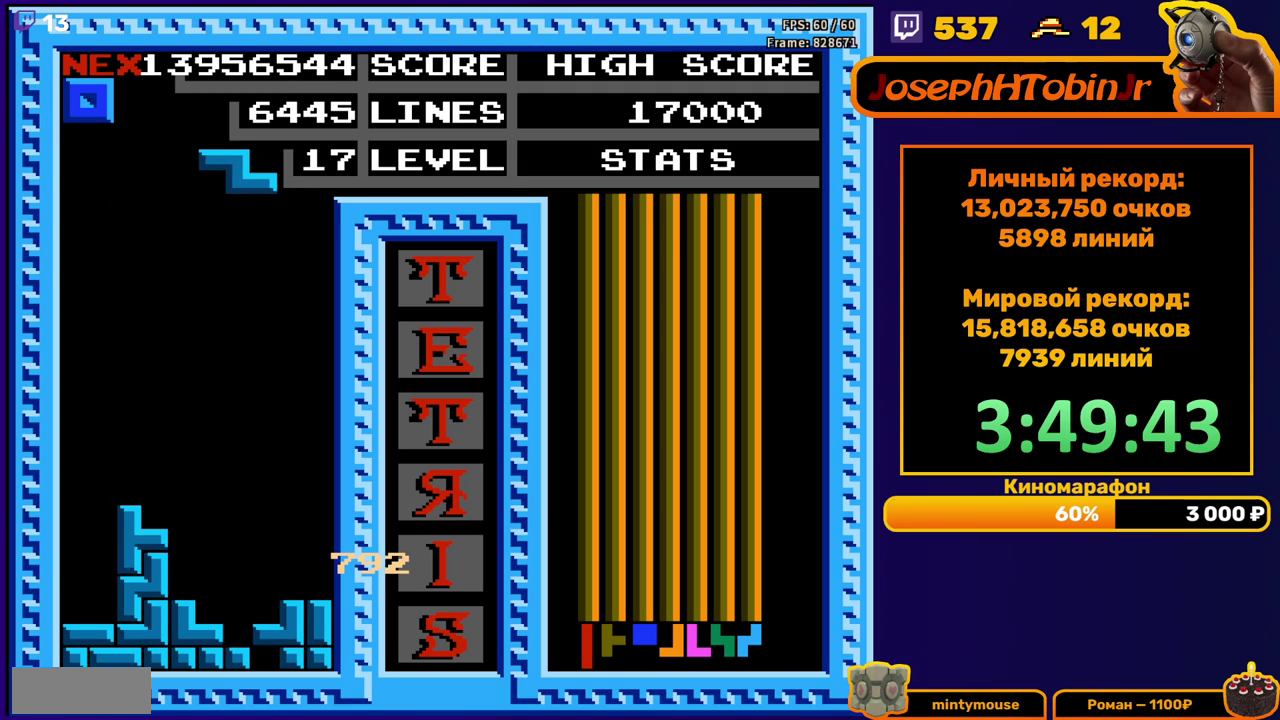
{"buttons": ["DPAD_DOWN"], "events": [[17, "DPAD_RIGHT", "up"], [67, "DPAD_RIGHT", "down"], [83, "A", "down"], [150, "DPAD_RIGHT", "up"], [183, "A", "up"], [233, "DPAD_DOWN", "down"]]}
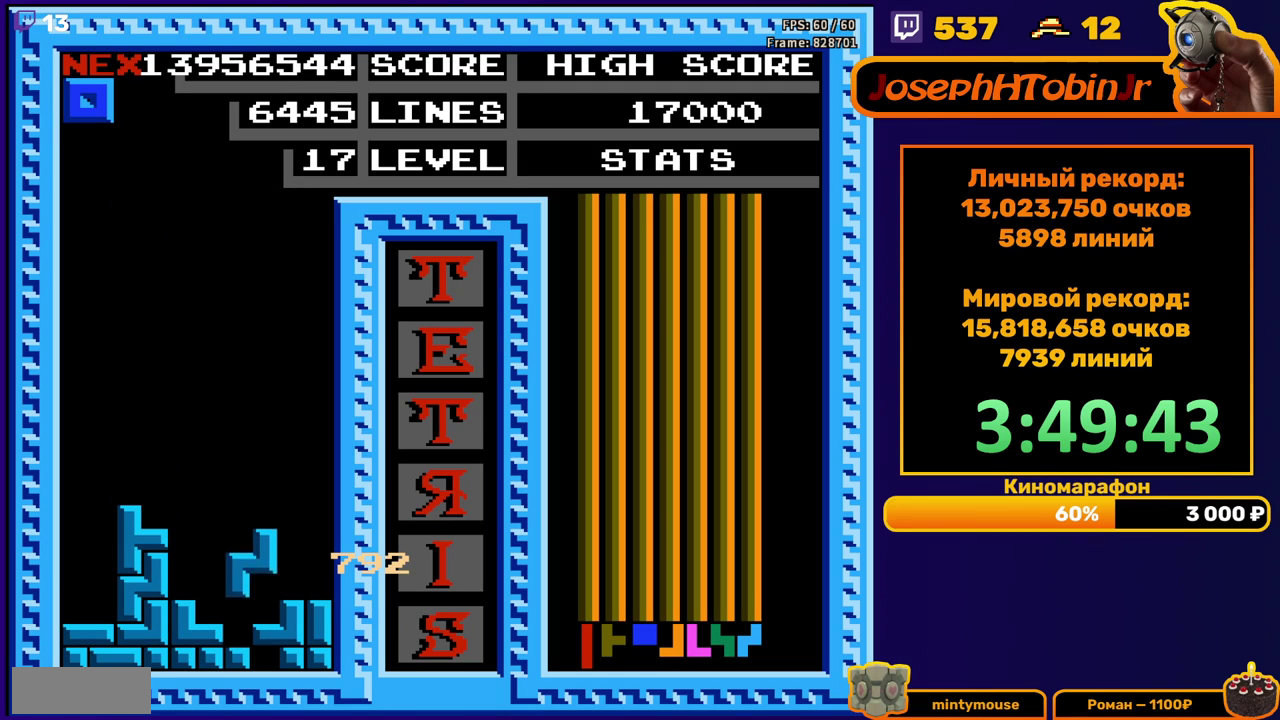
{"buttons": [], "events": [[117, "DPAD_DOWN", "up"]]}